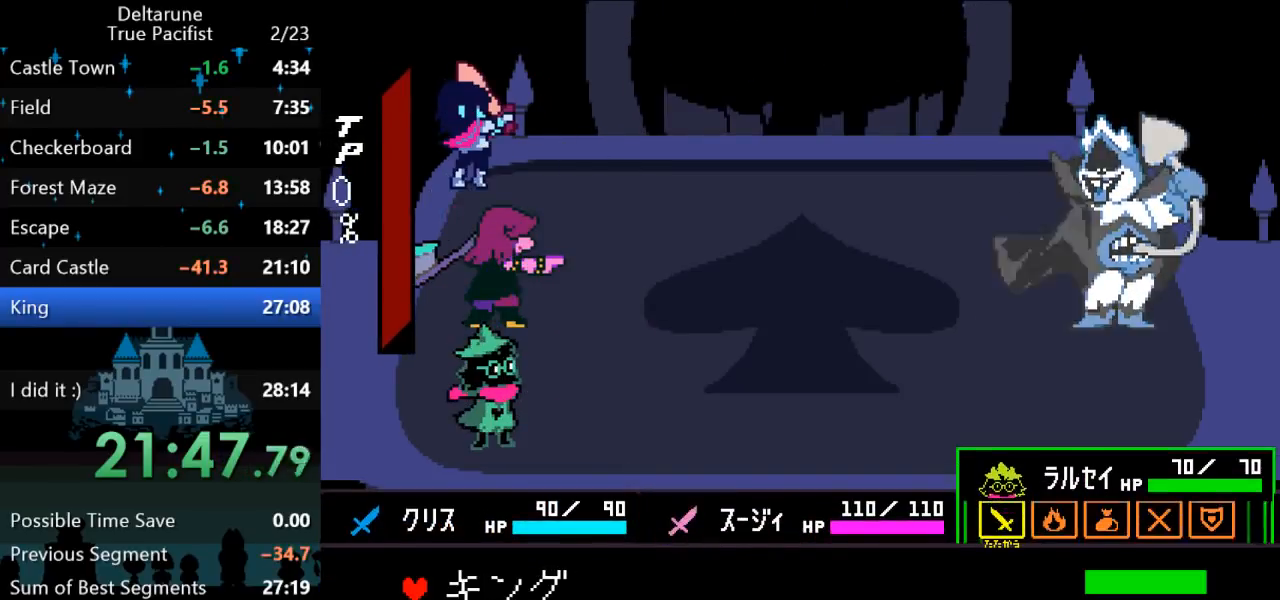
Gameplay with keyboard; each line is a JSON object with the keys held at the frame after it. "events" lists presses ("down") and releases ("up") of "c", "down", "left", "return", "right", "up", "x" and "z" between this image and that frame as [ms after this image, input, new state], when the widget could be followed in between. No other keys are recorded. Mouse input is not recorded. Not read: ctrl shift.
{"keys": [], "events": [[267, "z", "down"], [333, "z", "up"]]}
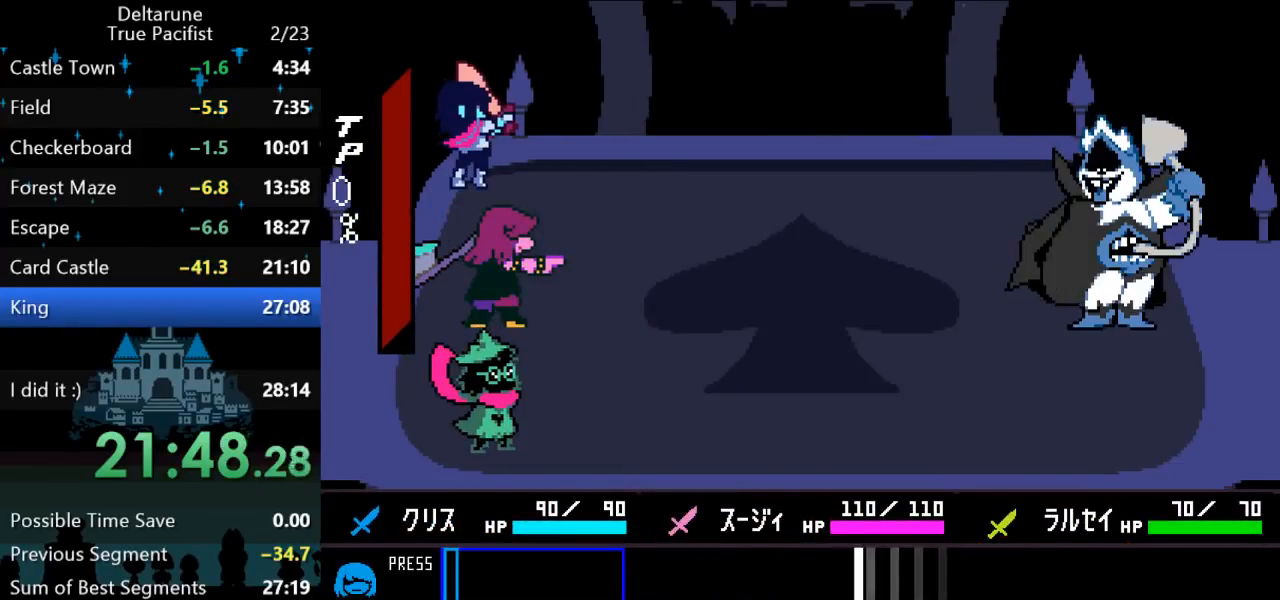
{"keys": [], "events": []}
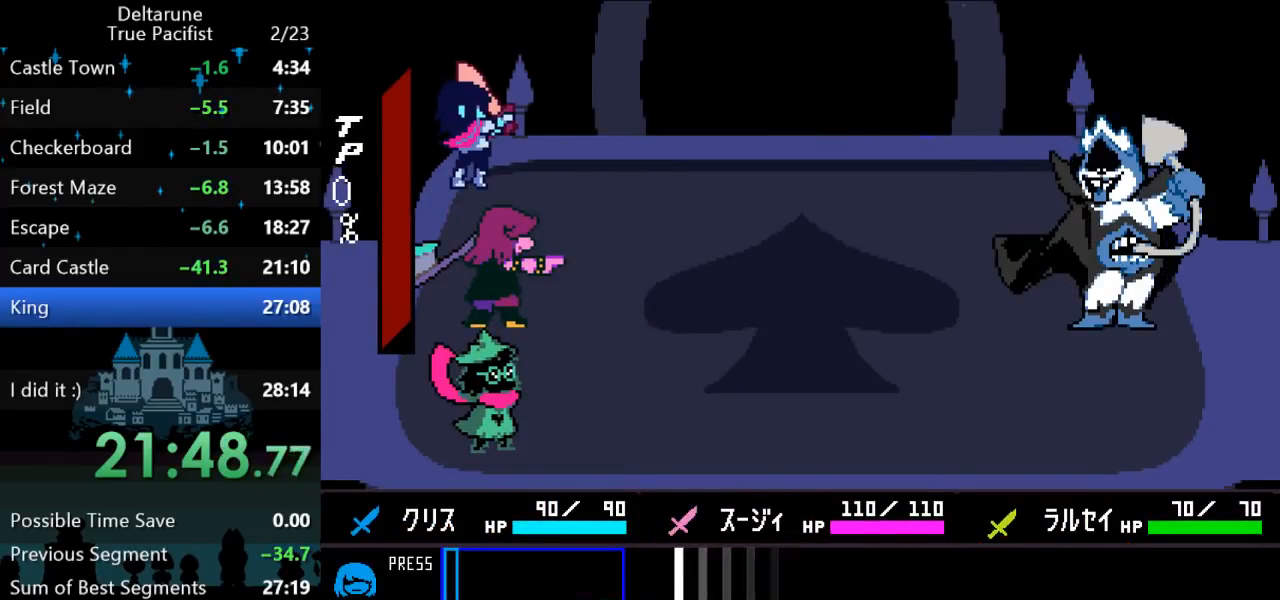
{"keys": [], "events": [[200, "z", "down"], [267, "z", "up"]]}
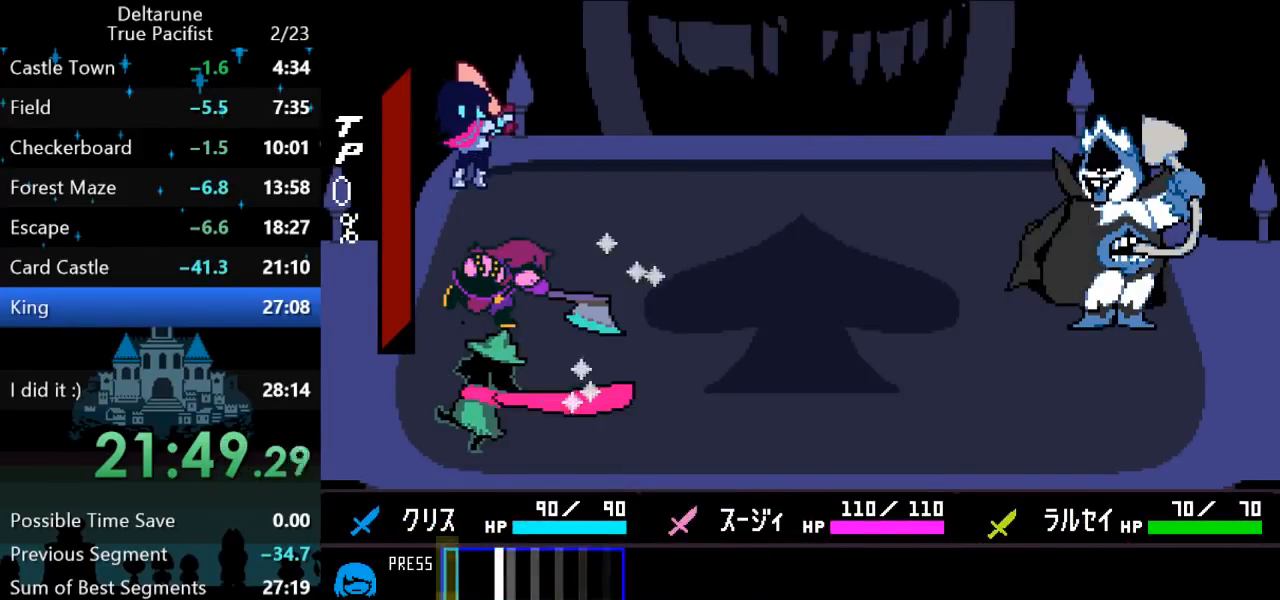
{"keys": [], "events": [[117, "z", "down"], [183, "z", "up"]]}
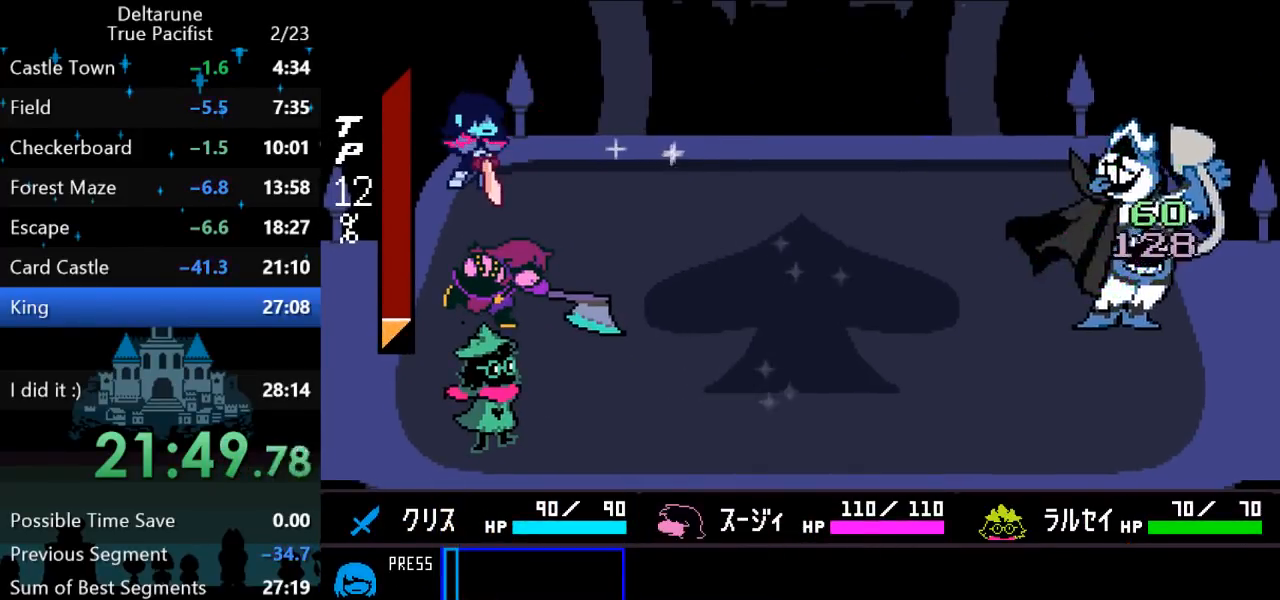
{"keys": [], "events": []}
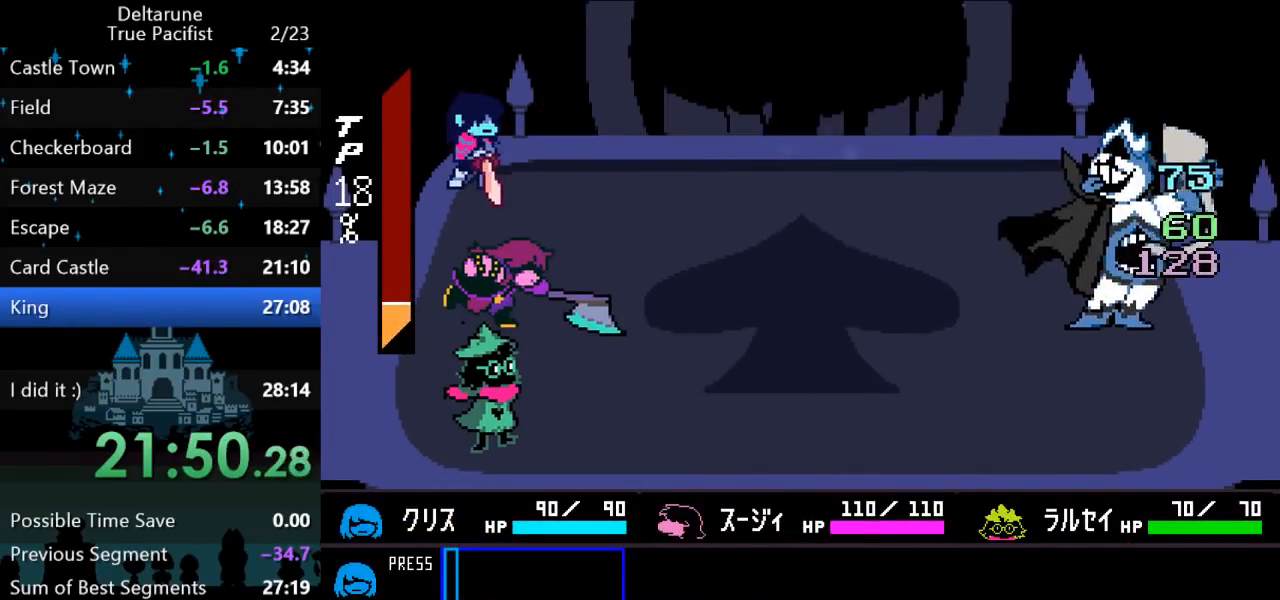
{"keys": [], "events": []}
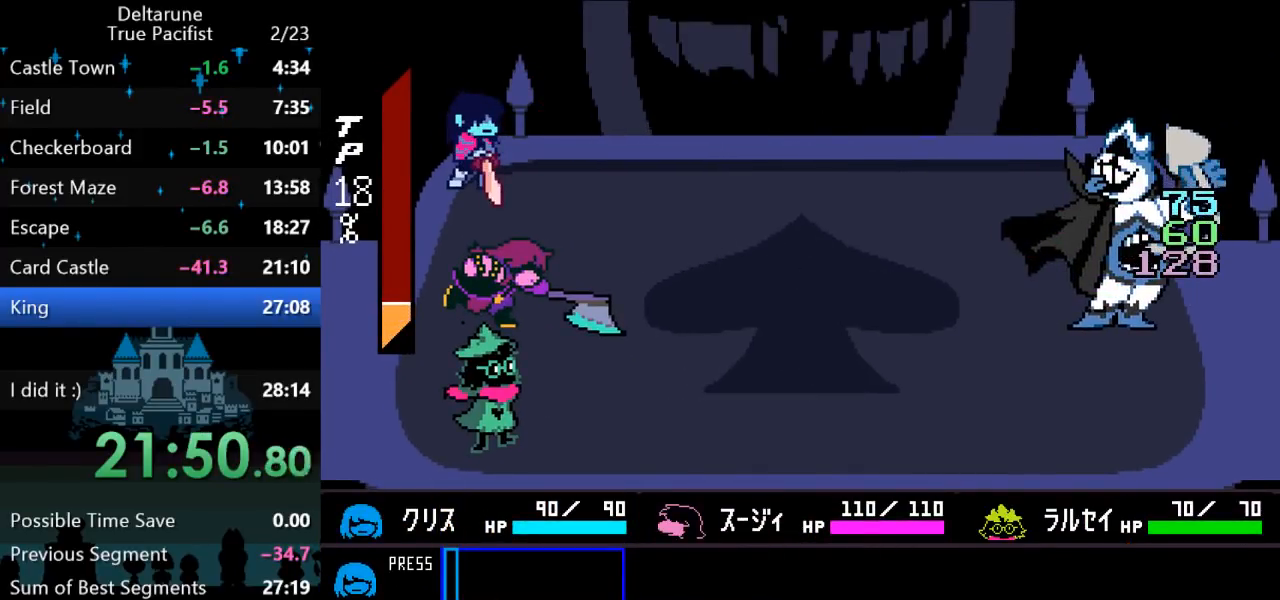
{"keys": ["return", "up"], "events": [[267, "return", "down"], [267, "up", "down"], [267, "z", "down"], [300, "return", "up"], [333, "z", "up"], [450, "z", "down"], [483, "return", "down"], [483, "z", "up"]]}
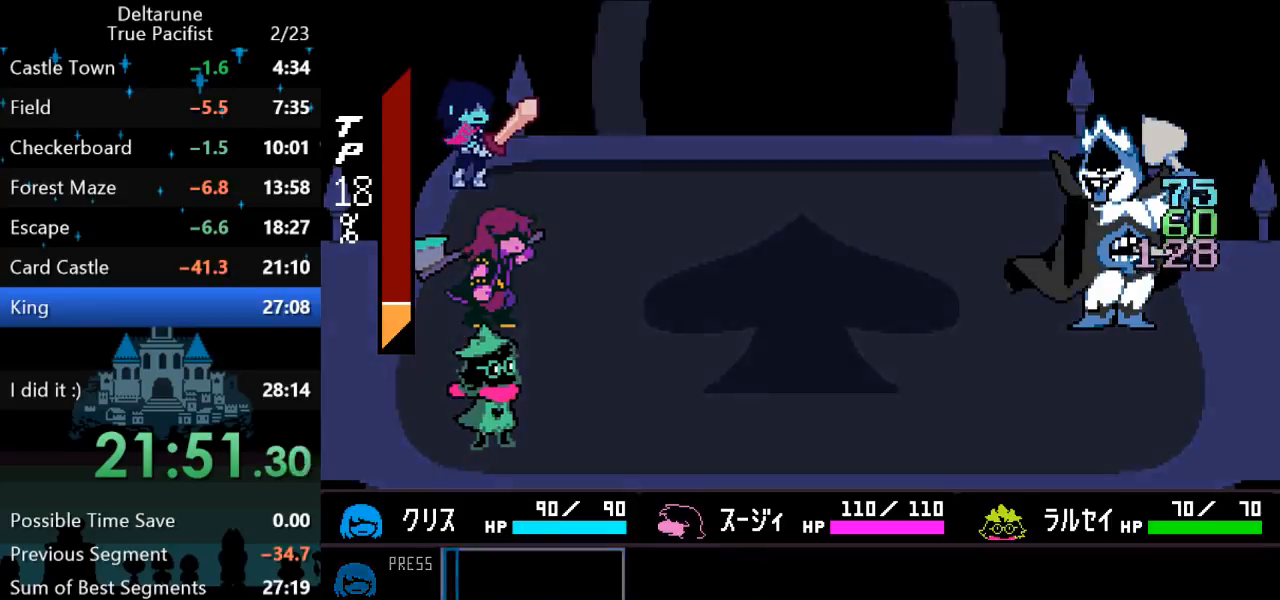
{"keys": ["up"], "events": [[17, "return", "up"], [17, "z", "down"], [50, "z", "up"], [83, "return", "down"], [117, "return", "up"], [117, "z", "down"], [150, "z", "up"], [183, "return", "down"], [217, "return", "up"], [217, "z", "down"], [250, "z", "up"]]}
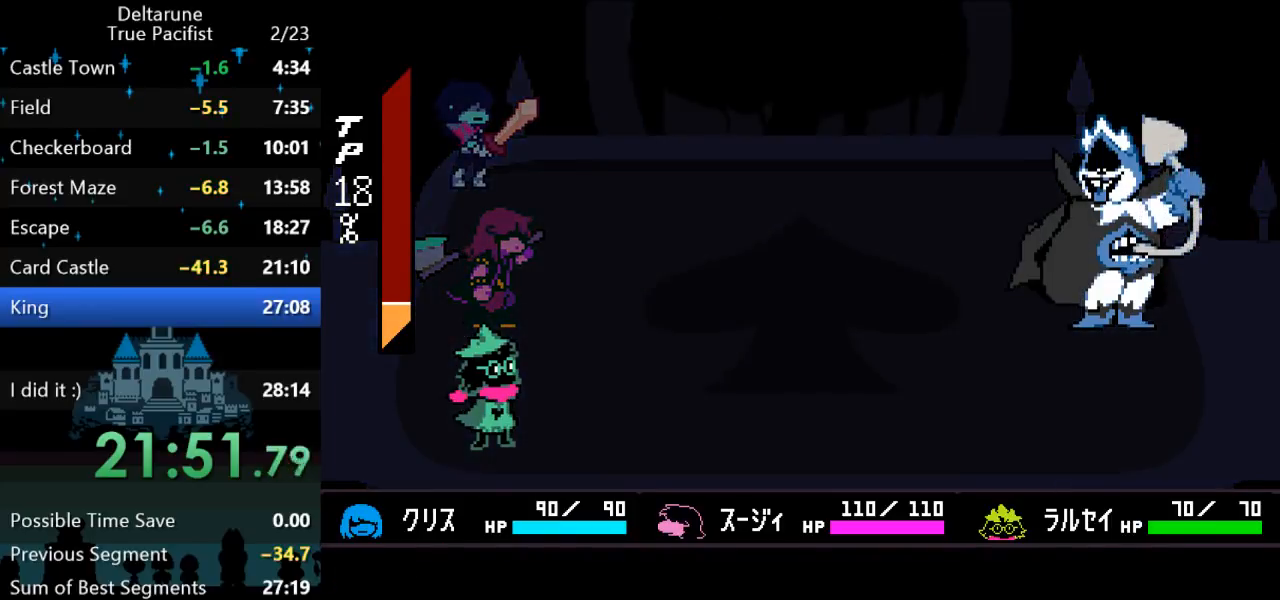
{"keys": [], "events": [[50, "up", "up"]]}
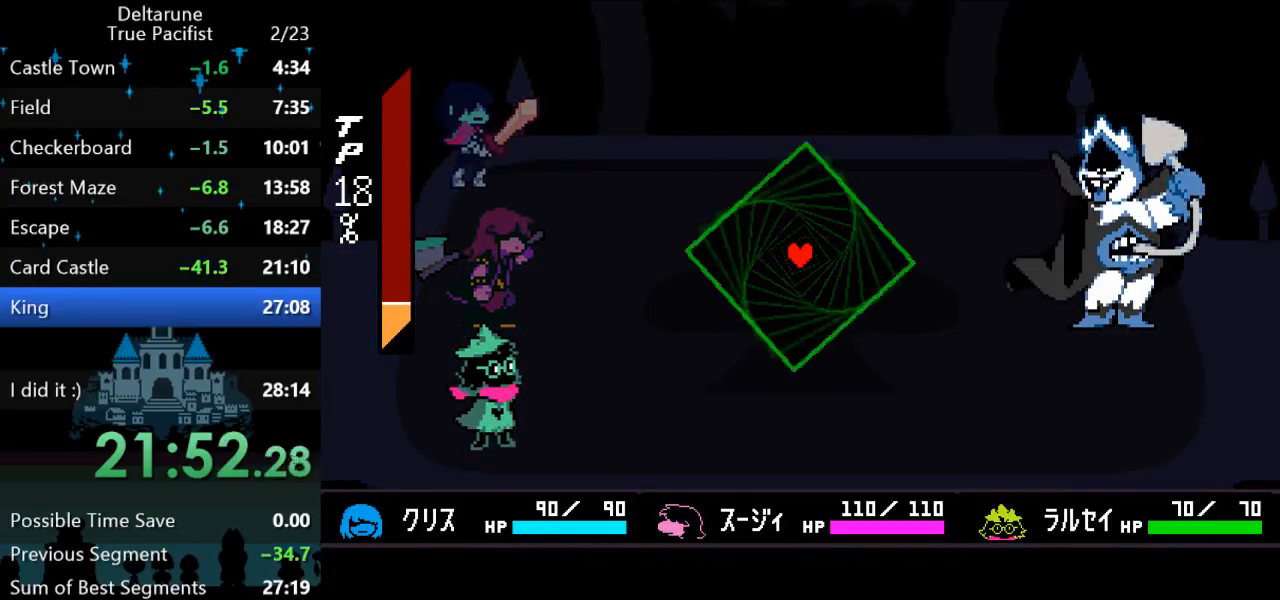
{"keys": [], "events": [[300, "up", "down"], [433, "up", "up"]]}
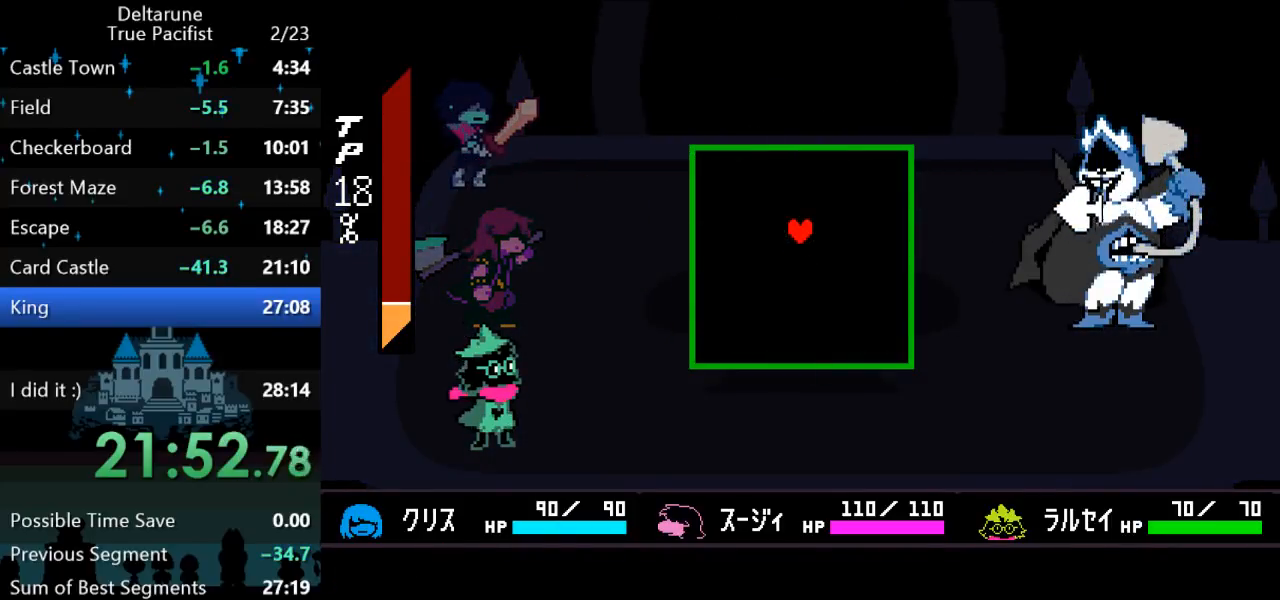
{"keys": [], "events": [[200, "right", "down"], [233, "down", "down"], [333, "down", "up"], [450, "right", "up"]]}
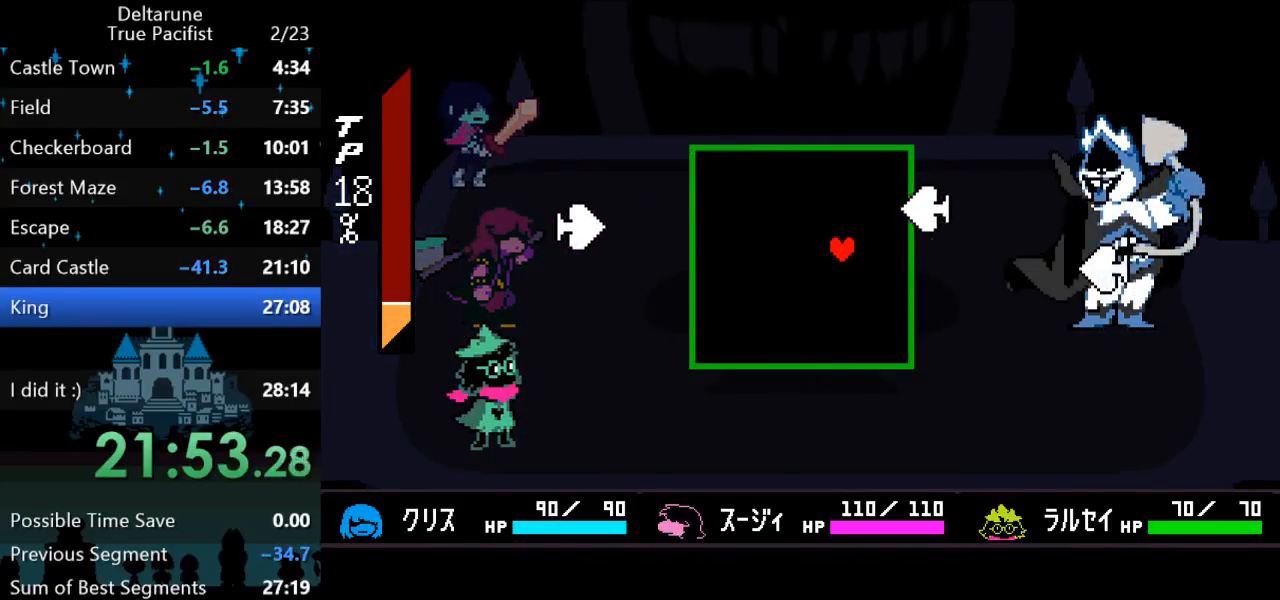
{"keys": ["left"], "events": [[383, "down", "down"], [383, "left", "down"], [450, "down", "up"]]}
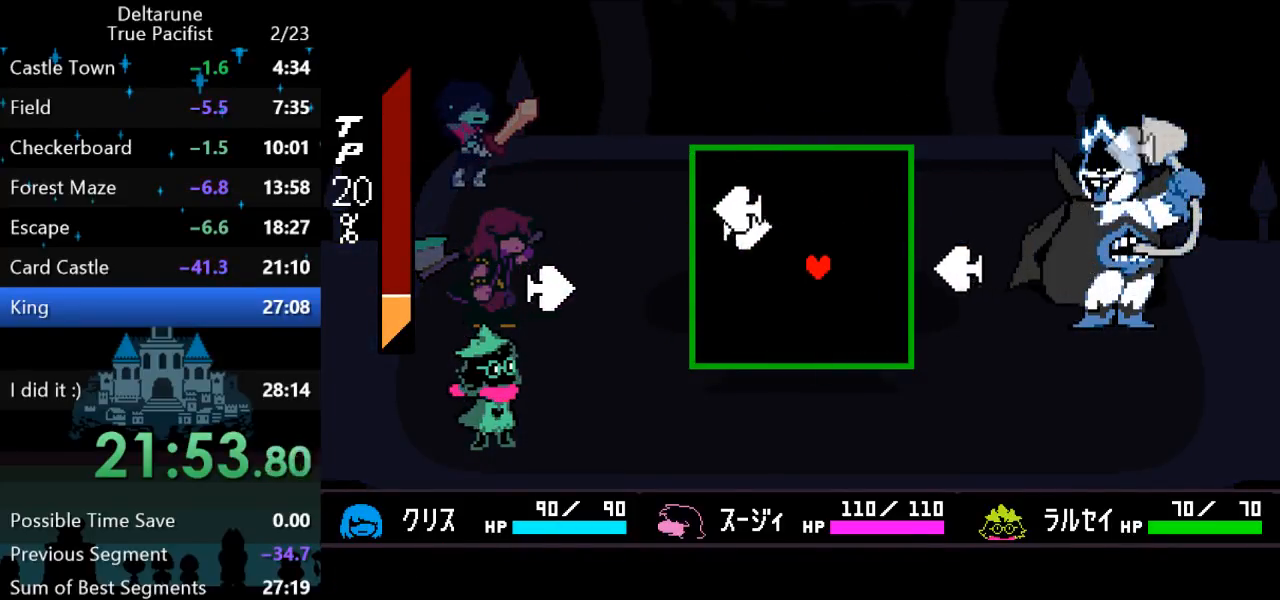
{"keys": [], "events": [[150, "left", "up"], [183, "up", "down"], [317, "up", "up"]]}
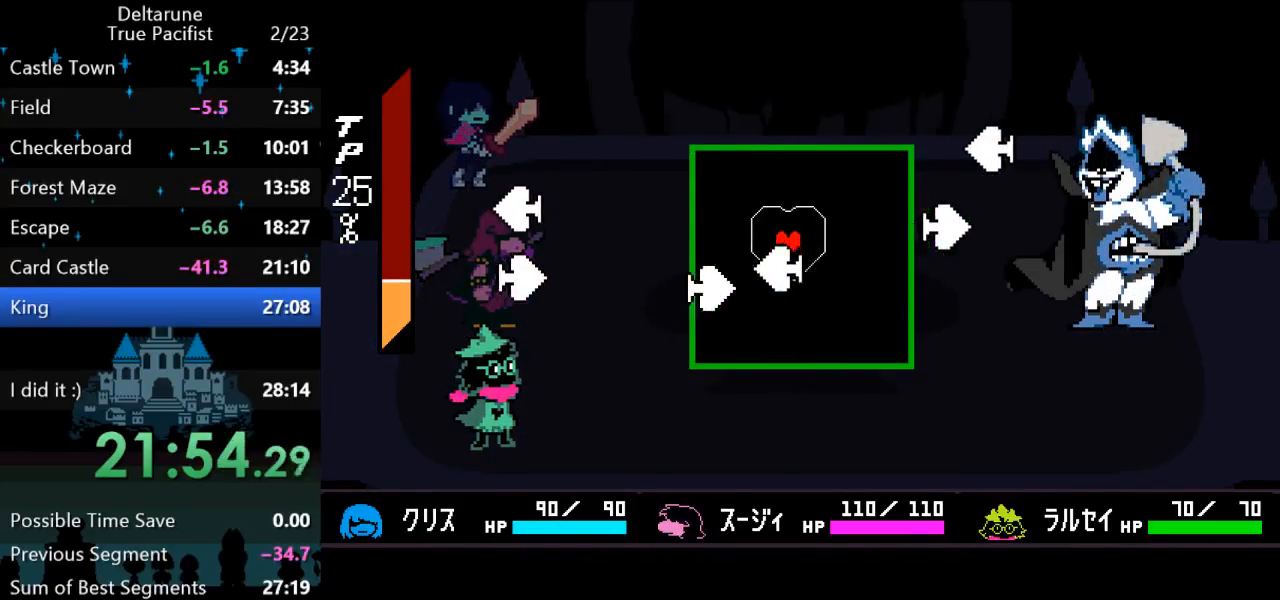
{"keys": [], "events": [[67, "right", "down"], [167, "down", "down"], [200, "right", "up"], [233, "down", "up"]]}
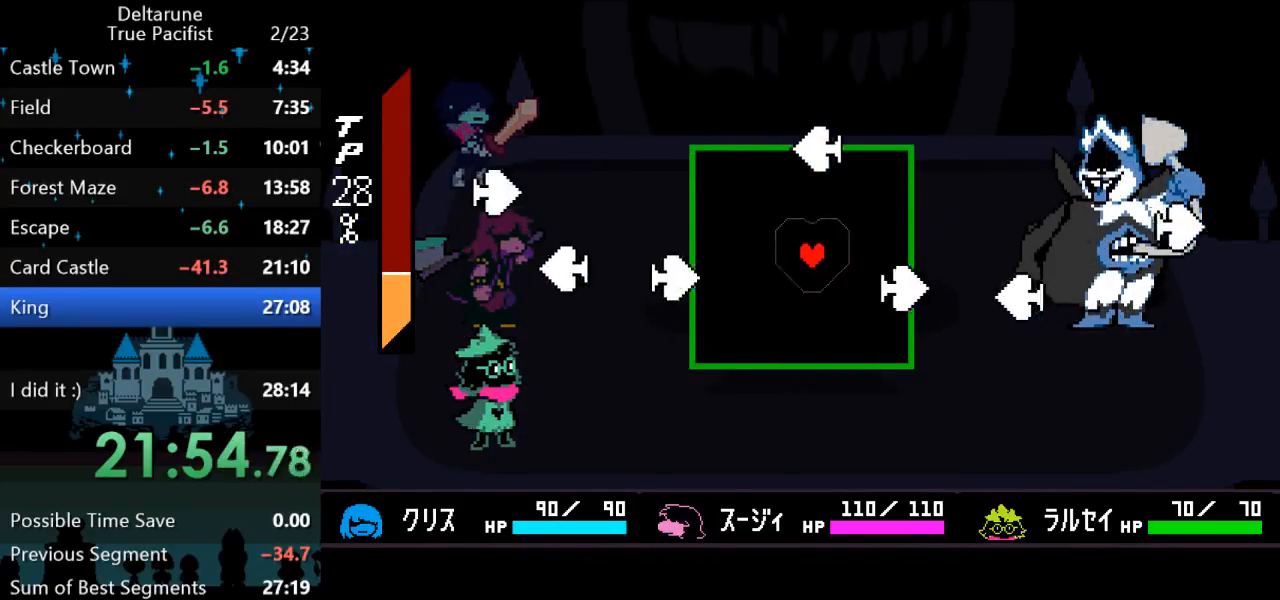
{"keys": ["down", "right"], "events": [[33, "left", "down"], [33, "up", "down"], [133, "up", "up"], [367, "left", "up"], [467, "down", "down"], [467, "right", "down"]]}
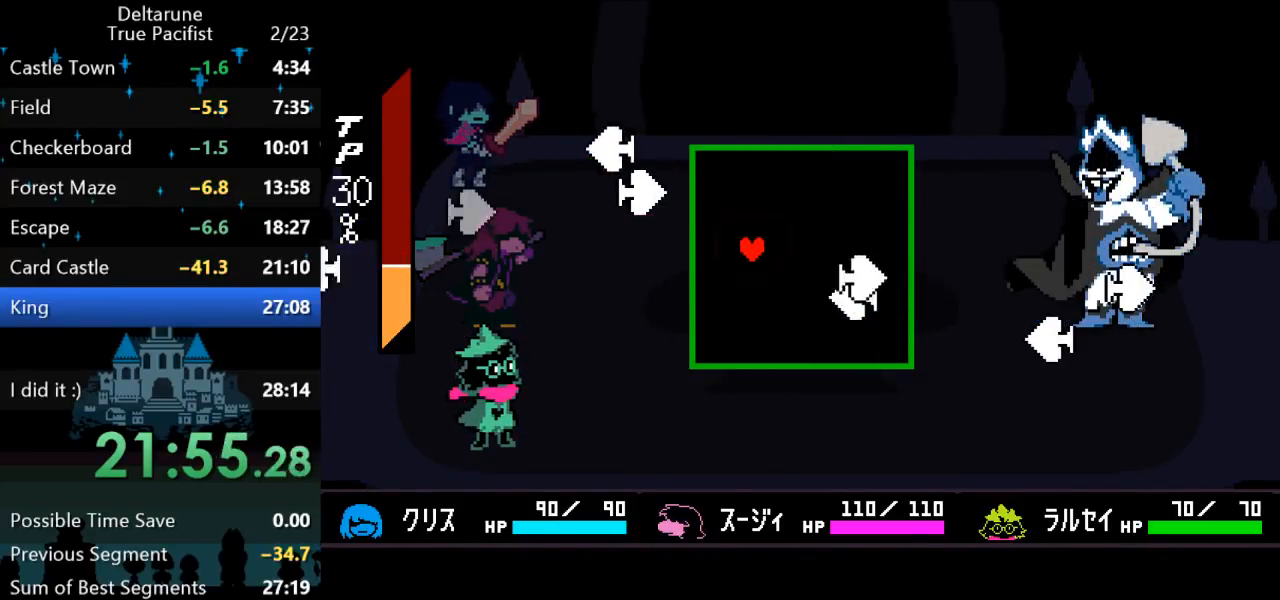
{"keys": ["down", "right"], "events": [[67, "down", "up"], [317, "down", "down"]]}
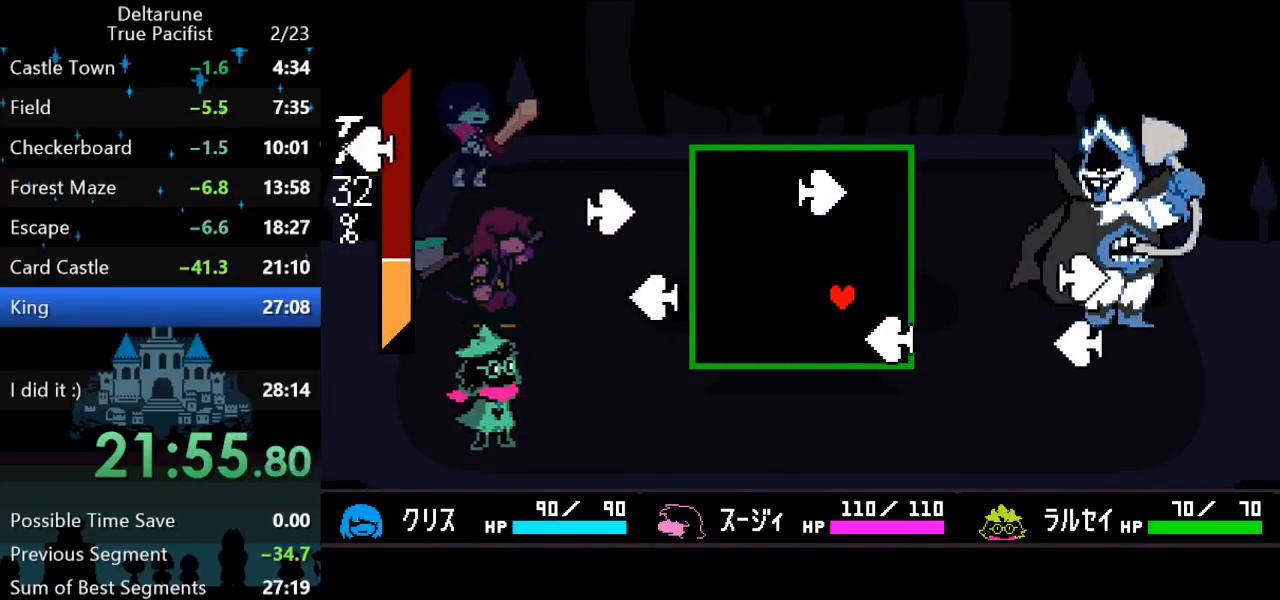
{"keys": [], "events": [[50, "down", "up"], [50, "right", "up"], [317, "down", "down"], [317, "right", "down"], [383, "down", "up"], [417, "right", "up"]]}
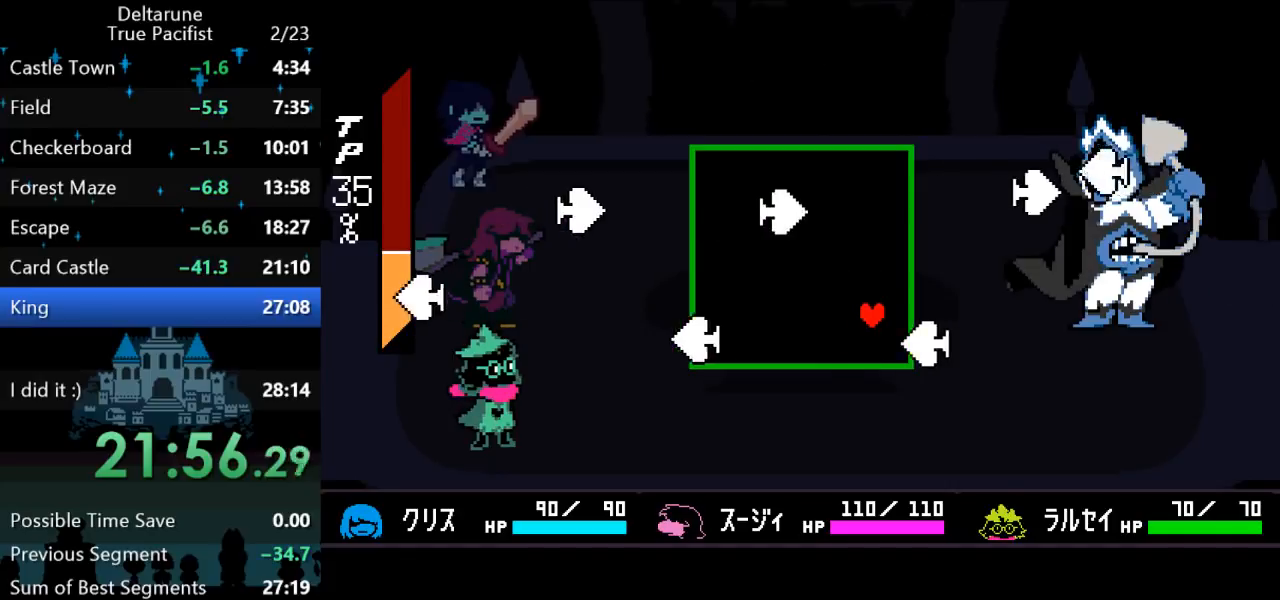
{"keys": [], "events": [[150, "up", "down"], [217, "up", "up"]]}
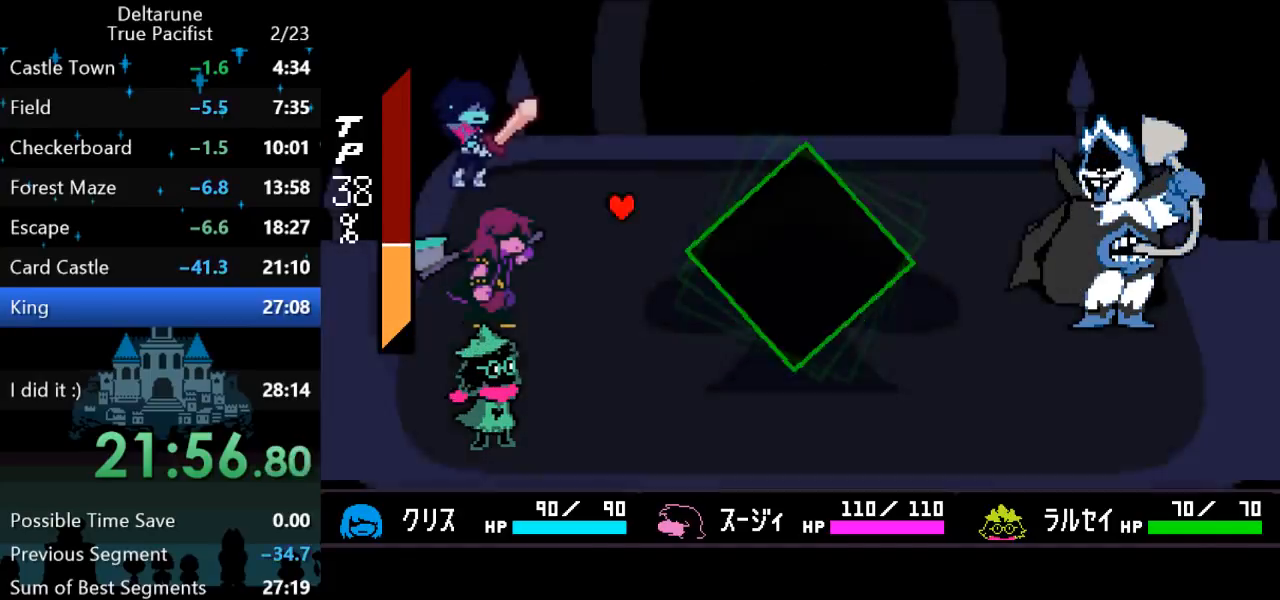
{"keys": ["z"], "events": [[267, "return", "down"], [300, "return", "up"], [333, "z", "down"], [367, "return", "down"], [367, "z", "up"], [400, "return", "up"], [433, "z", "down"], [467, "return", "down"], [500, "return", "up"]]}
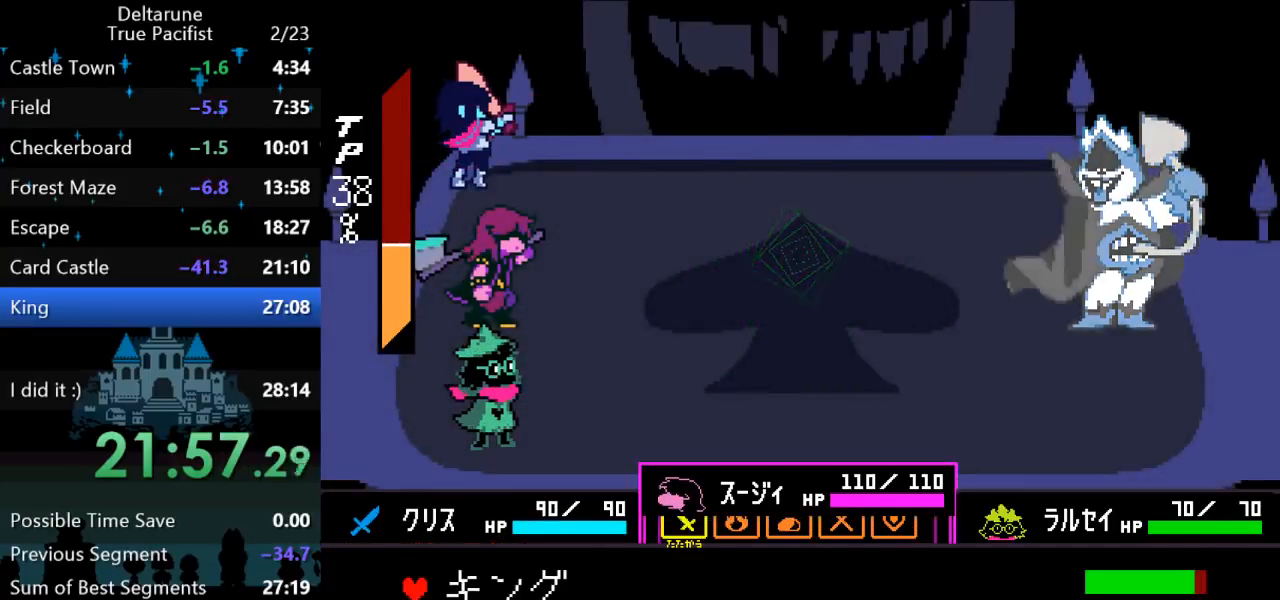
{"keys": [], "events": [[33, "z", "up"], [67, "return", "down"], [100, "z", "down"], [133, "return", "up"], [133, "z", "up"], [217, "return", "down"], [217, "z", "down"], [250, "return", "up"], [283, "z", "up"]]}
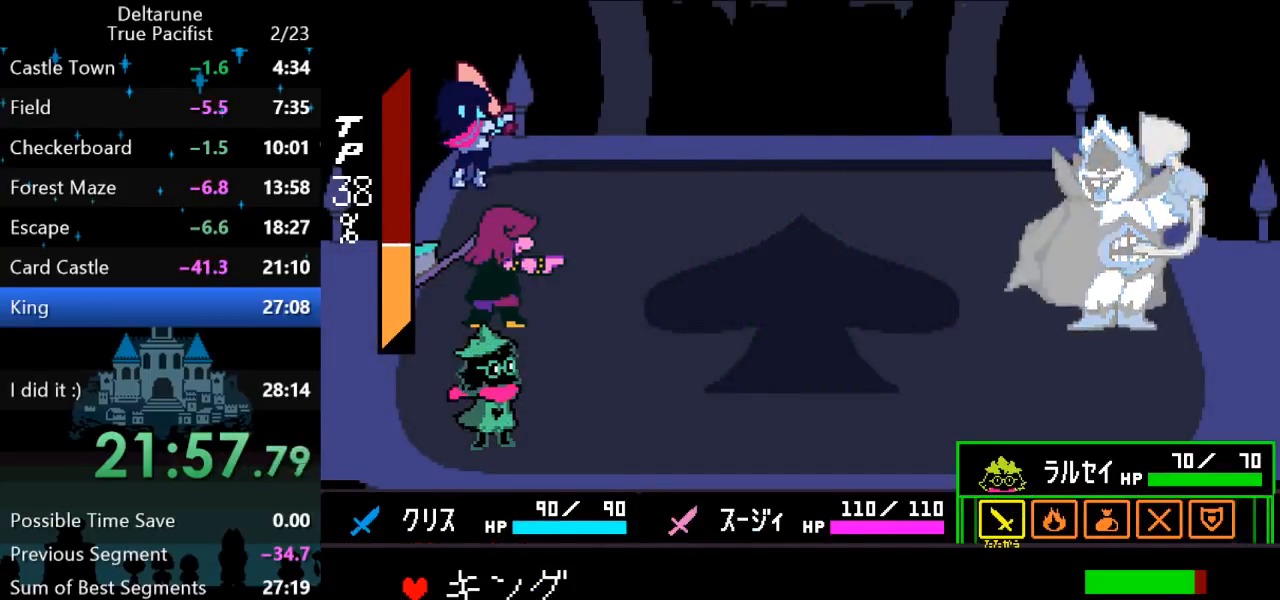
{"keys": [], "events": [[50, "z", "down"], [117, "z", "up"]]}
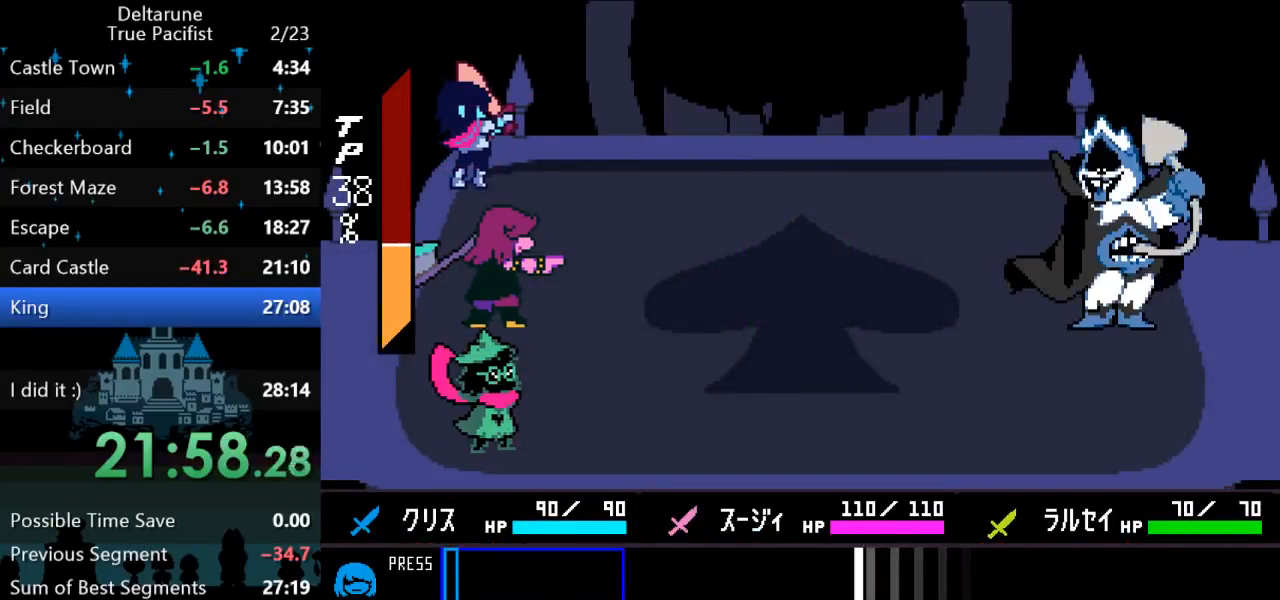
{"keys": [], "events": []}
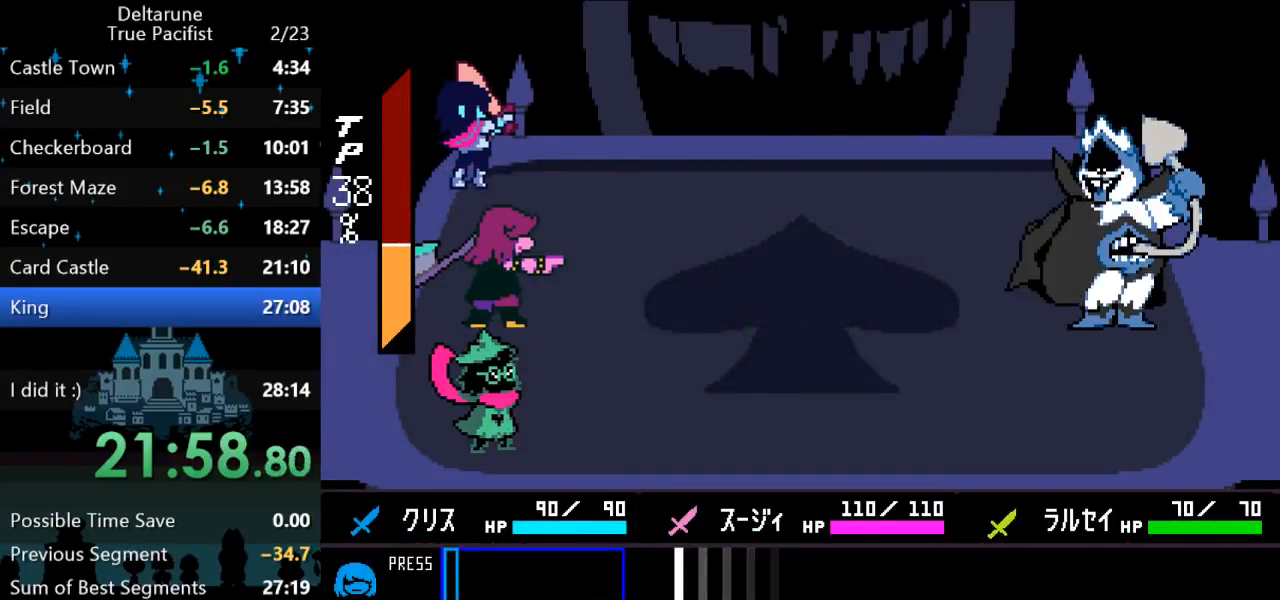
{"keys": [], "events": [[33, "z", "down"], [100, "z", "up"]]}
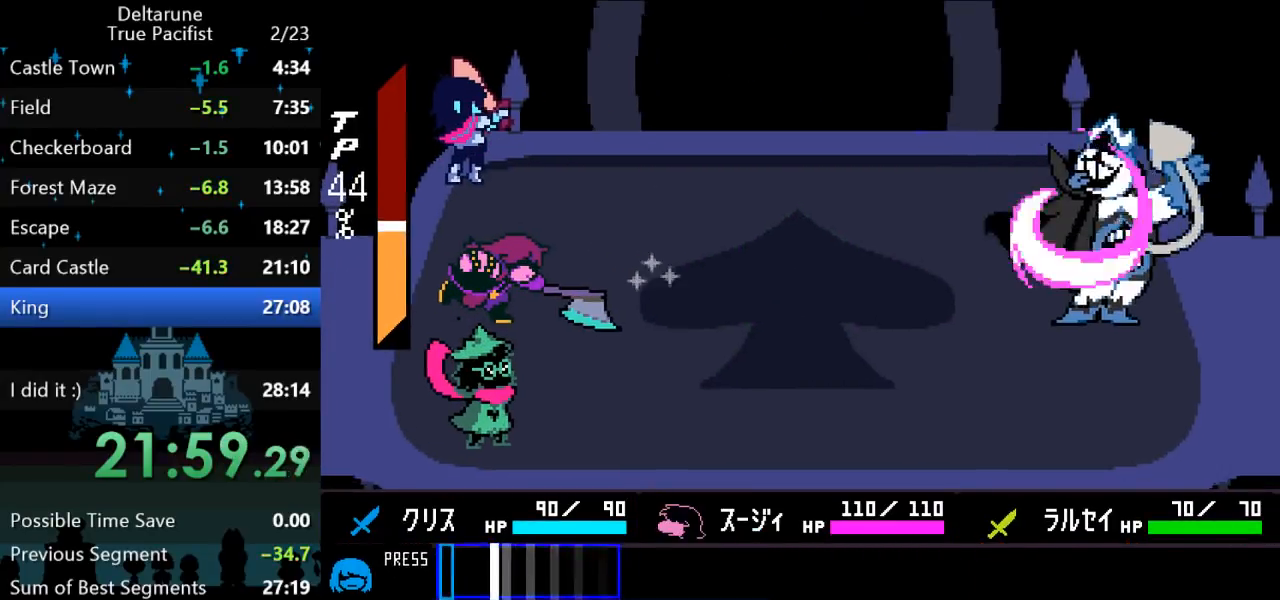
{"keys": [], "events": [[100, "z", "down"], [200, "z", "up"]]}
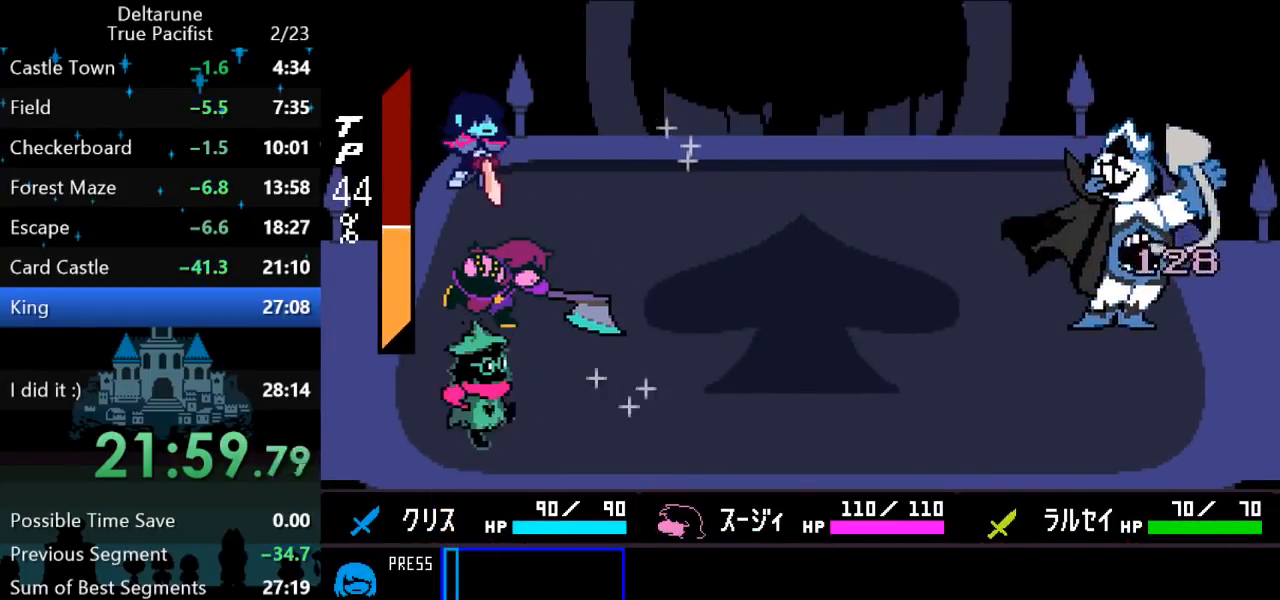
{"keys": [], "events": []}
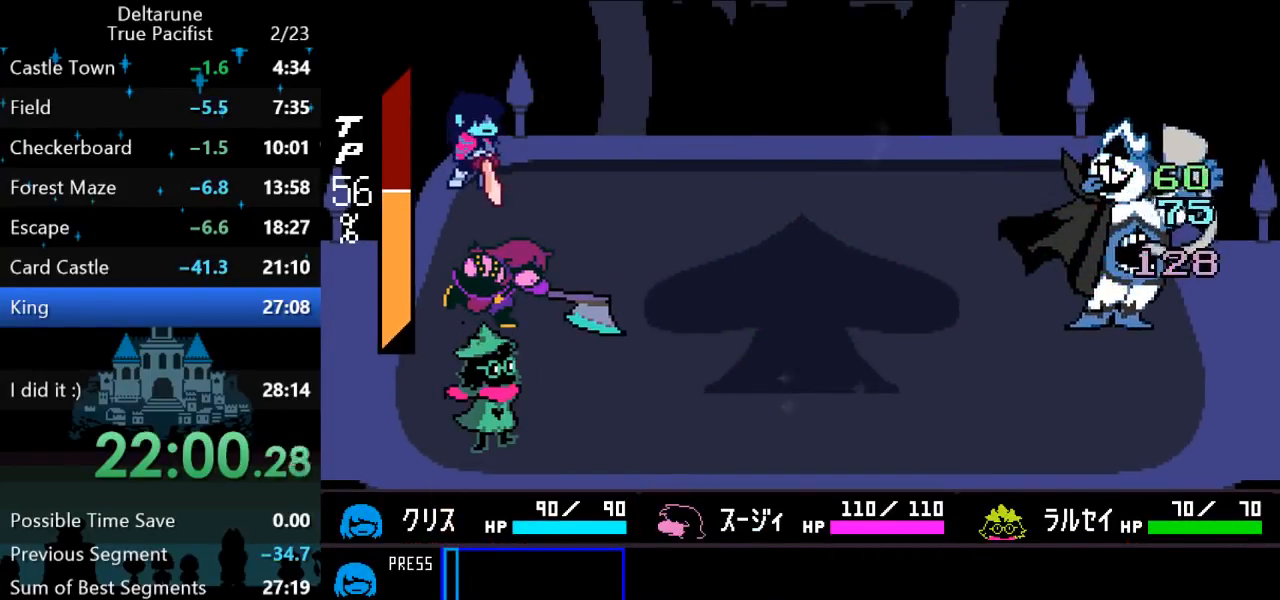
{"keys": ["z"], "events": [[367, "return", "down"], [367, "z", "down"], [400, "return", "up"], [400, "z", "up"], [433, "return", "down"], [500, "return", "up"], [500, "z", "down"]]}
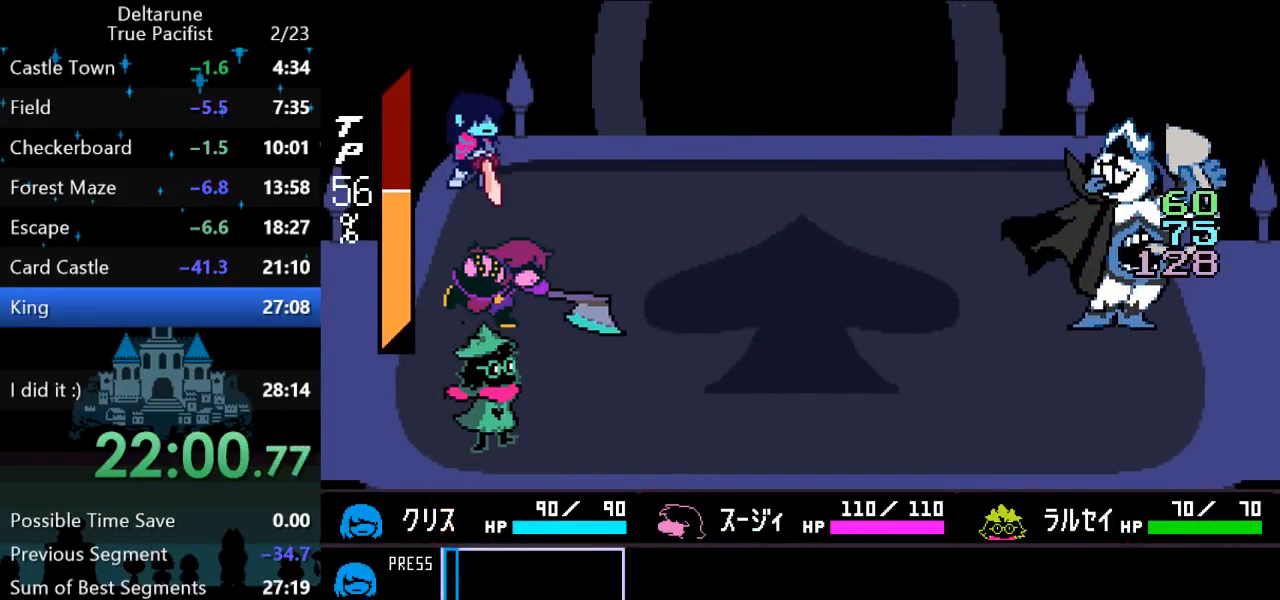
{"keys": ["return"], "events": [[33, "z", "up"], [67, "return", "down"], [100, "return", "up"], [133, "z", "down"], [167, "return", "down"], [167, "z", "up"], [200, "return", "up"], [233, "z", "down"], [267, "return", "down"], [300, "return", "up"], [300, "z", "up"], [367, "return", "down"], [367, "z", "down"], [400, "return", "up"], [467, "return", "down"], [500, "z", "up"]]}
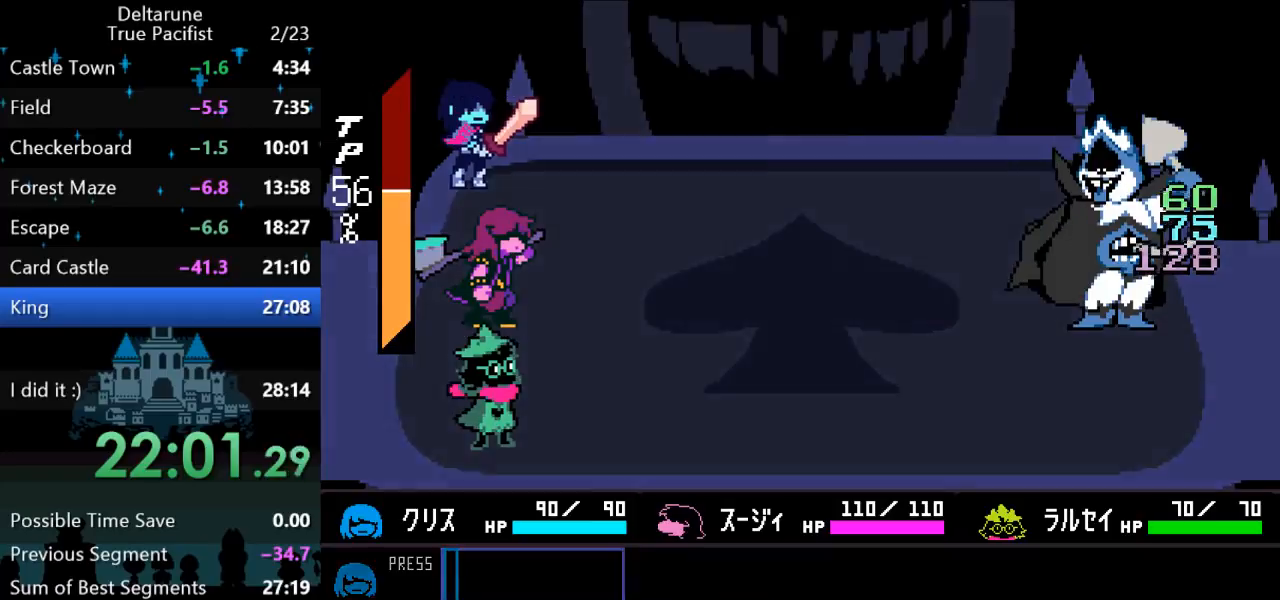
{"keys": [], "events": [[50, "return", "up"], [50, "z", "down"], [83, "return", "down"], [150, "return", "up"], [250, "z", "up"]]}
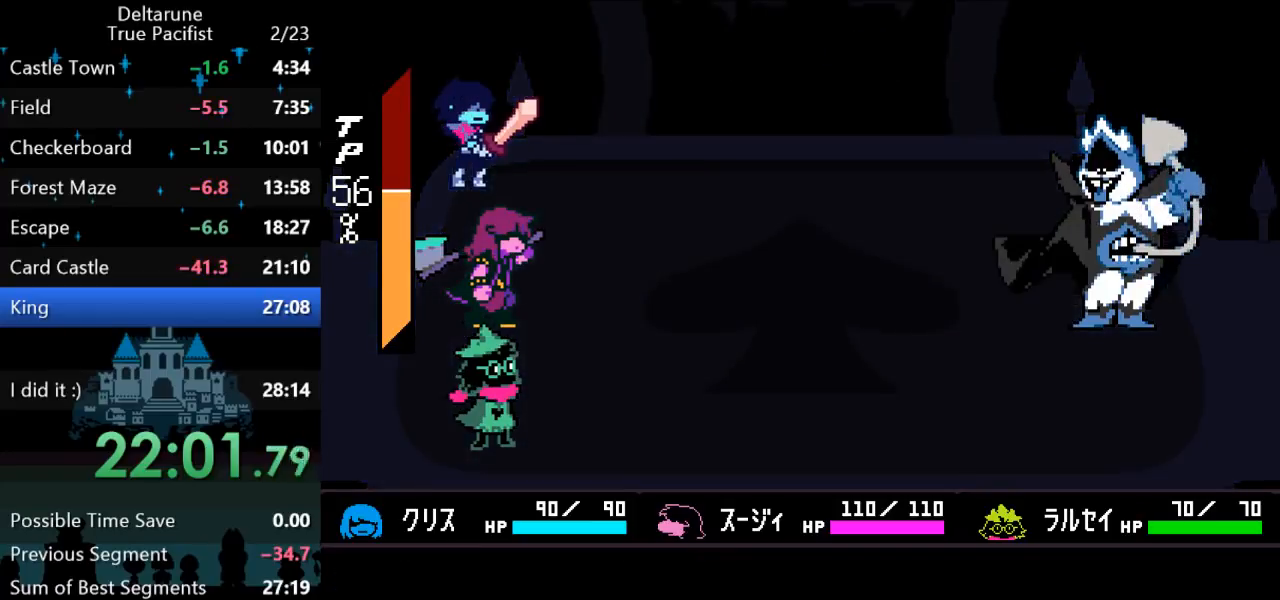
{"keys": [], "events": []}
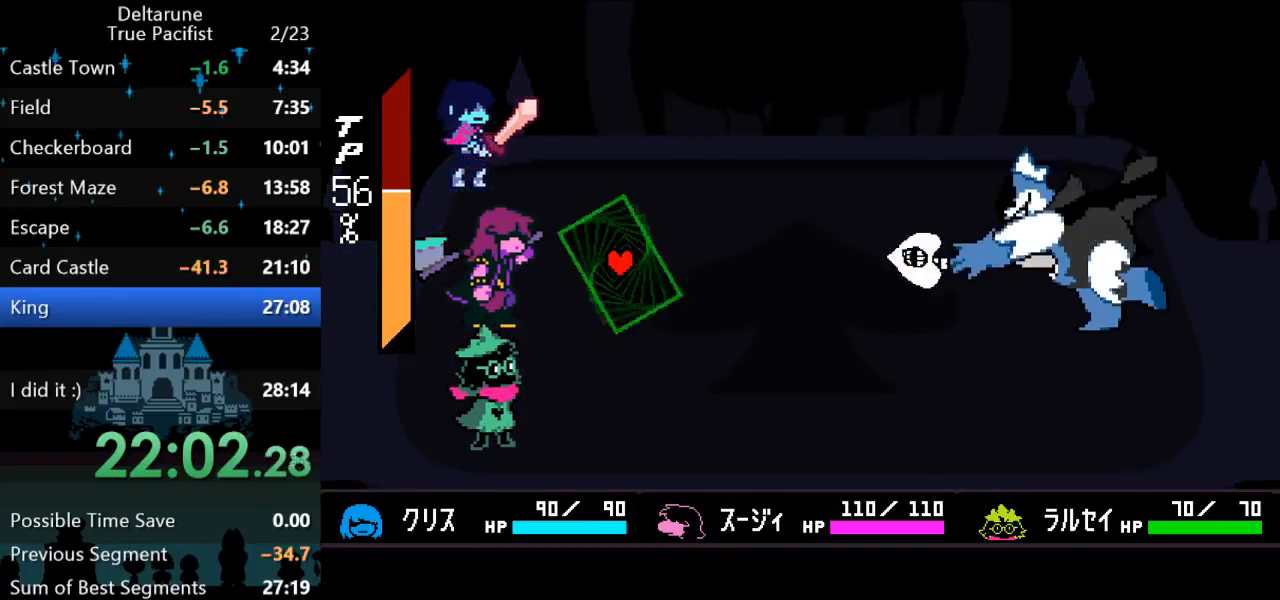
{"keys": [], "events": []}